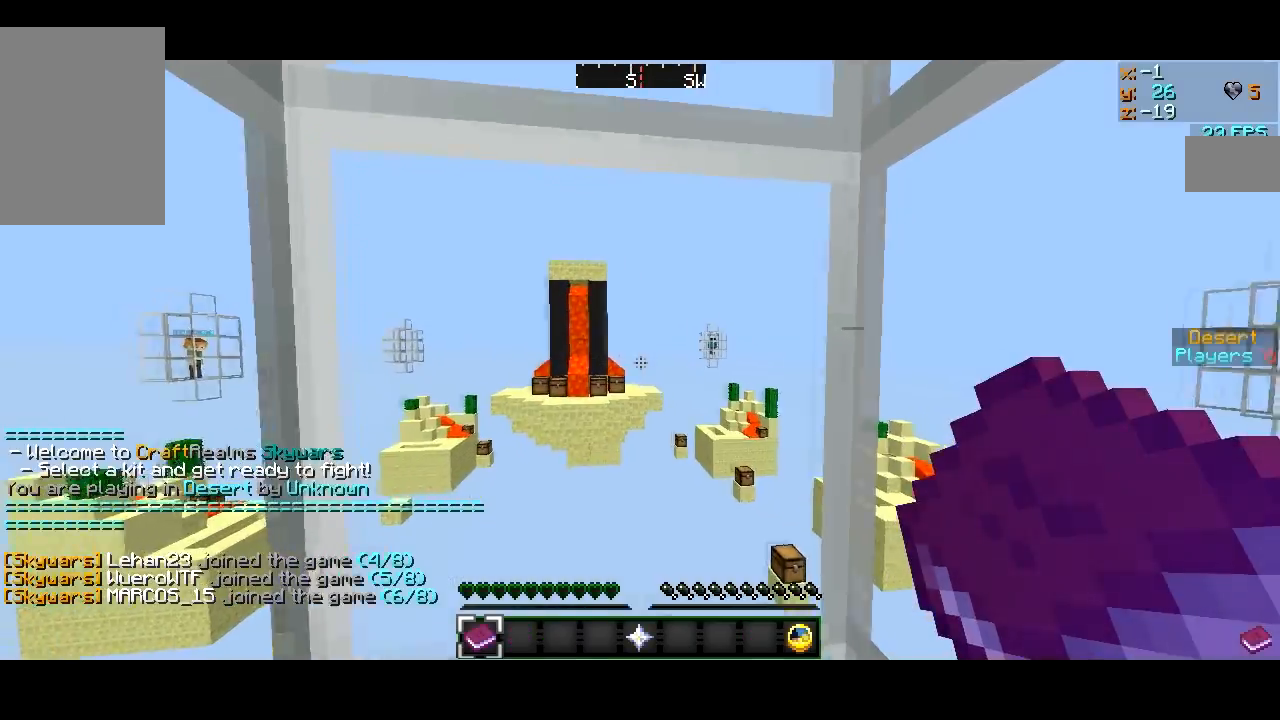
Gameplay with keyboard and mouse; each line is a JSON object with the keys and mouse buttons held at the frame after it. "events" lists presses ("down") and releases ("up") of "a", "d", "s", "w", "mouse_left" and "mouse_right" between this image and that frame as [ms after this image, input, new state], when the widget could be followed in between. "mouse_left", "mouse_right" = the "left", "right" buttons of the "mouse" list. No other keys are recorded. Fast repeated clicks can show as one long hold. Mouse movement is not recorded.
{"keys": [], "mouse": [], "events": [[216, "s", "up"]]}
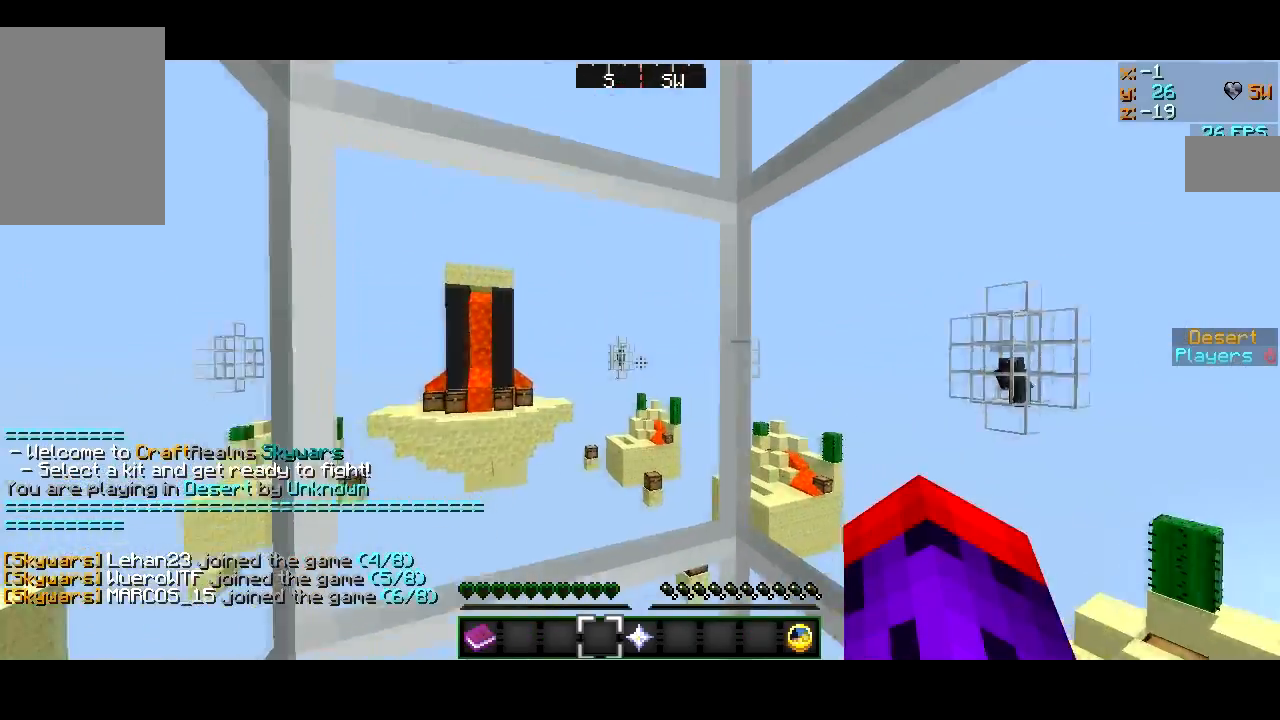
{"keys": ["s"], "mouse": [], "events": [[200, "s", "down"], [367, "mouse_left", "down"], [451, "mouse_left", "up"]]}
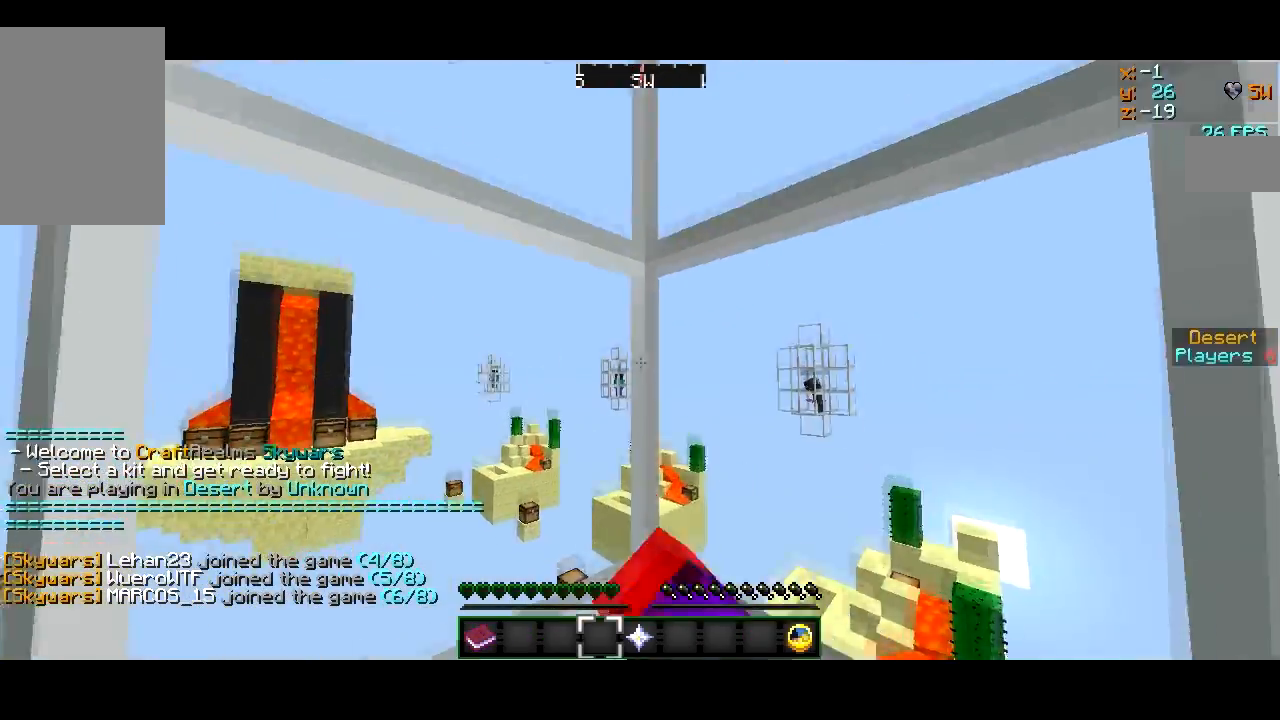
{"keys": ["d"], "mouse": [], "events": [[116, "s", "up"], [383, "d", "down"]]}
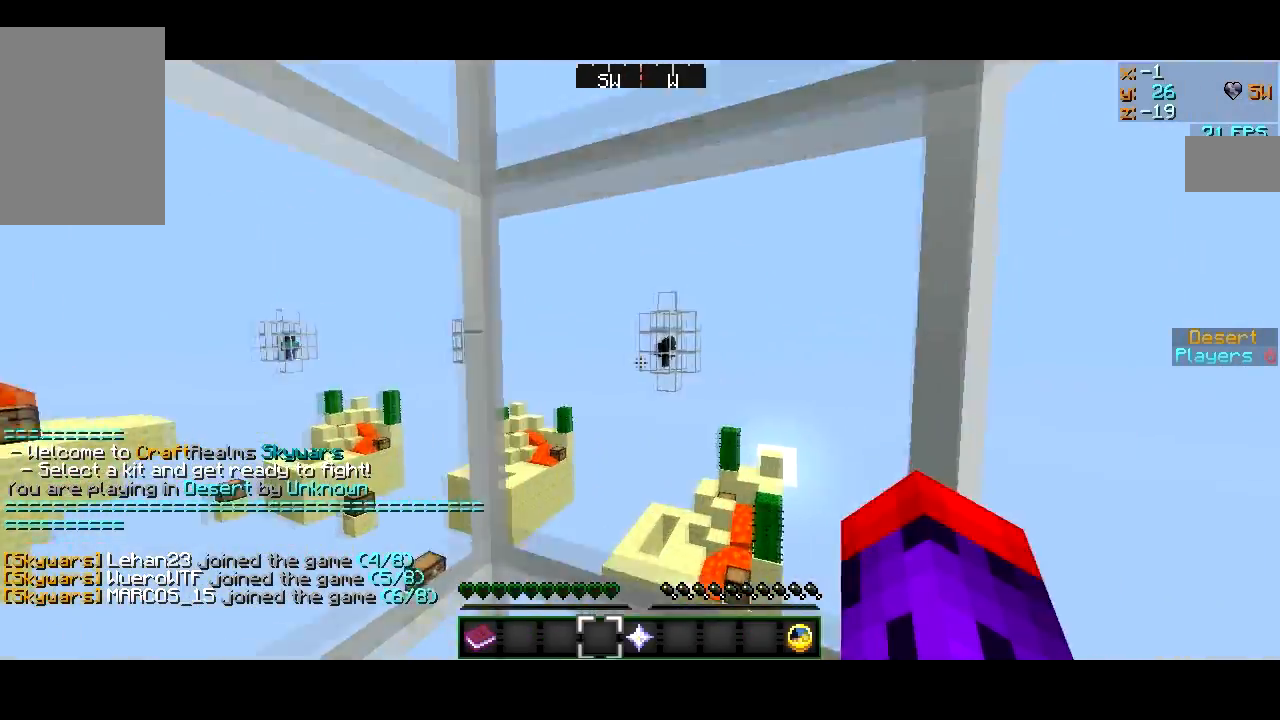
{"keys": [], "mouse": [], "events": [[17, "d", "up"], [33, "a", "down"], [33, "s", "down"], [100, "mouse_left", "down"], [150, "a", "up"], [200, "mouse_left", "up"], [200, "s", "up"]]}
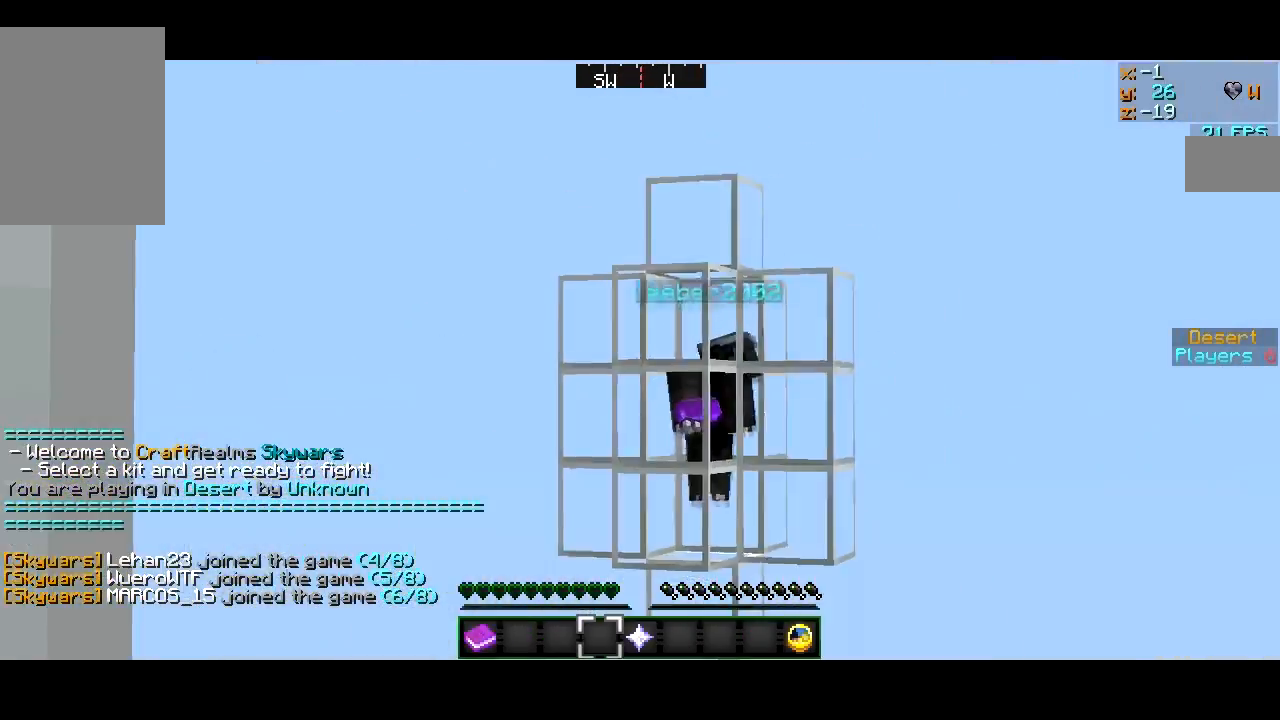
{"keys": [], "mouse": [], "events": []}
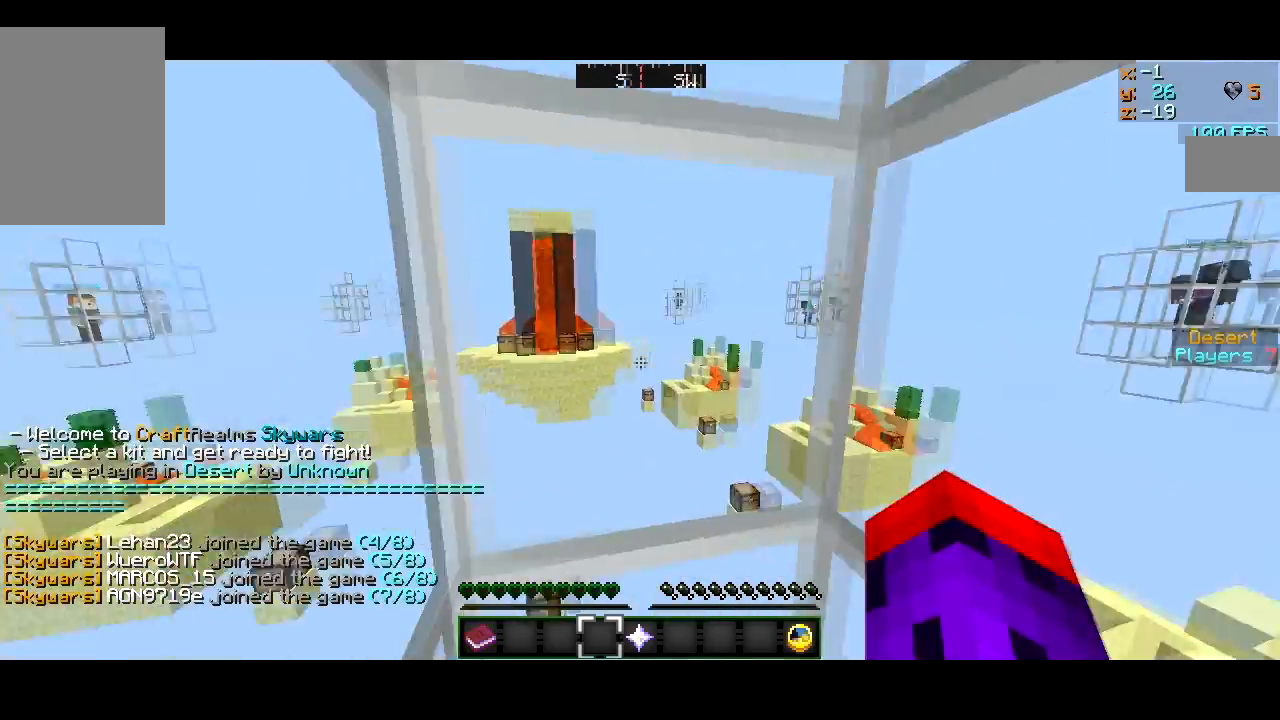
{"keys": [], "mouse": [], "events": []}
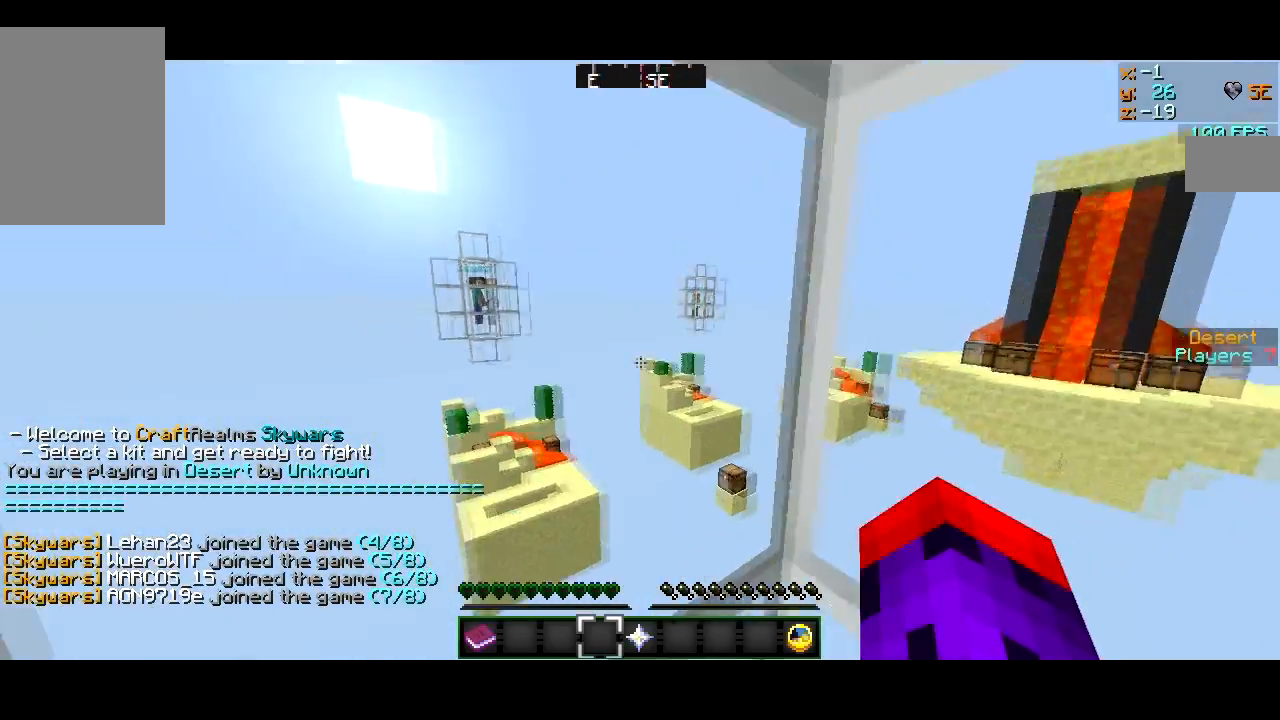
{"keys": ["s", "w"], "mouse": [], "events": [[367, "s", "down"], [367, "w", "down"]]}
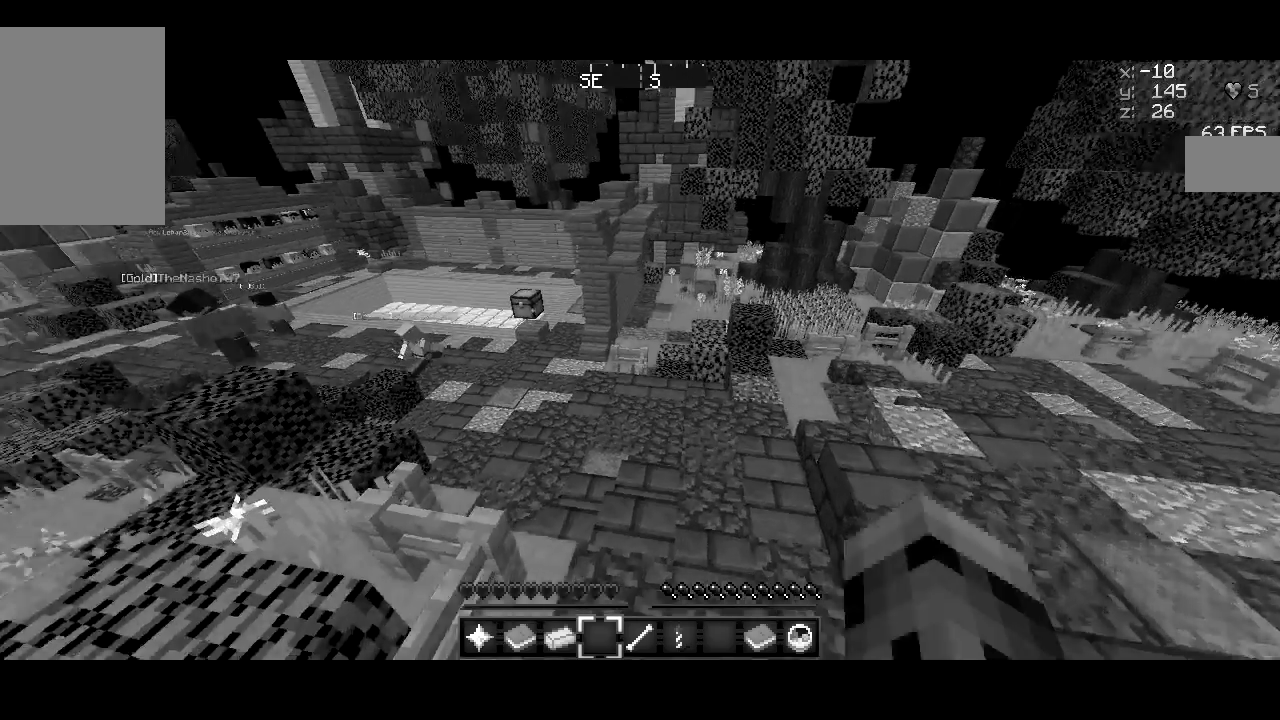
{"keys": ["s", "w"], "mouse": [], "events": []}
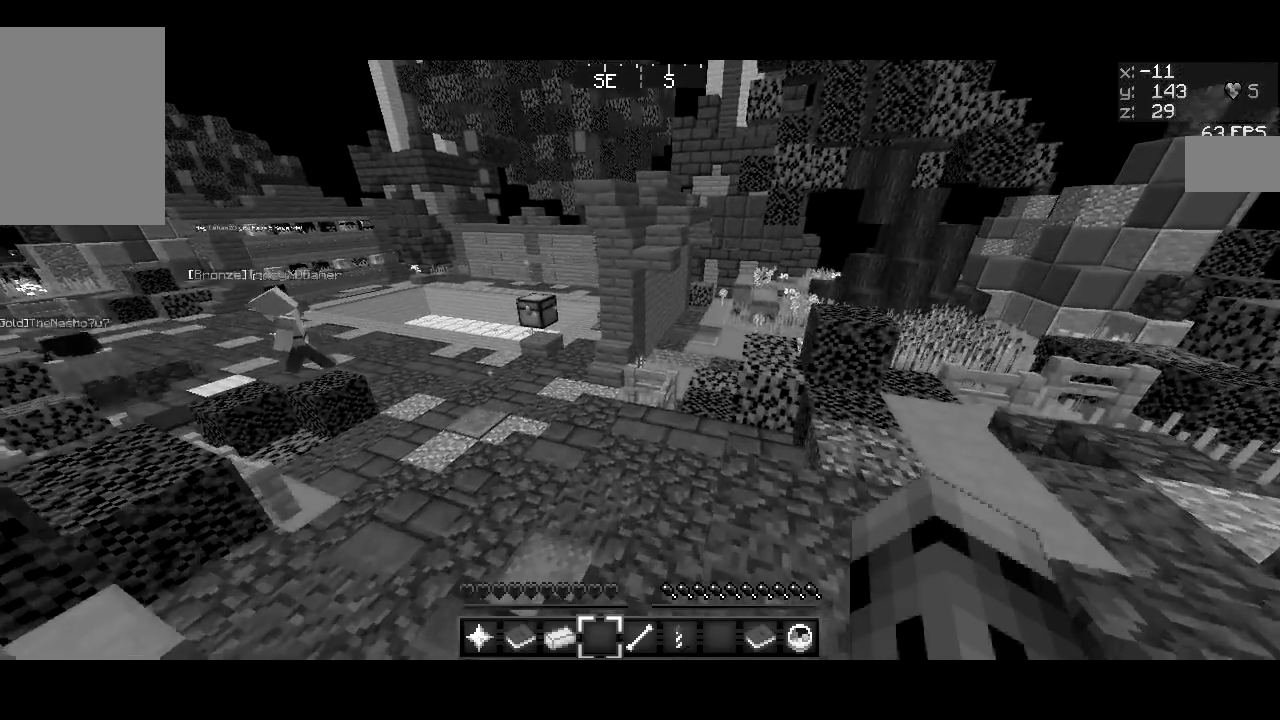
{"keys": [], "mouse": [], "events": [[150, "s", "up"], [150, "w", "up"]]}
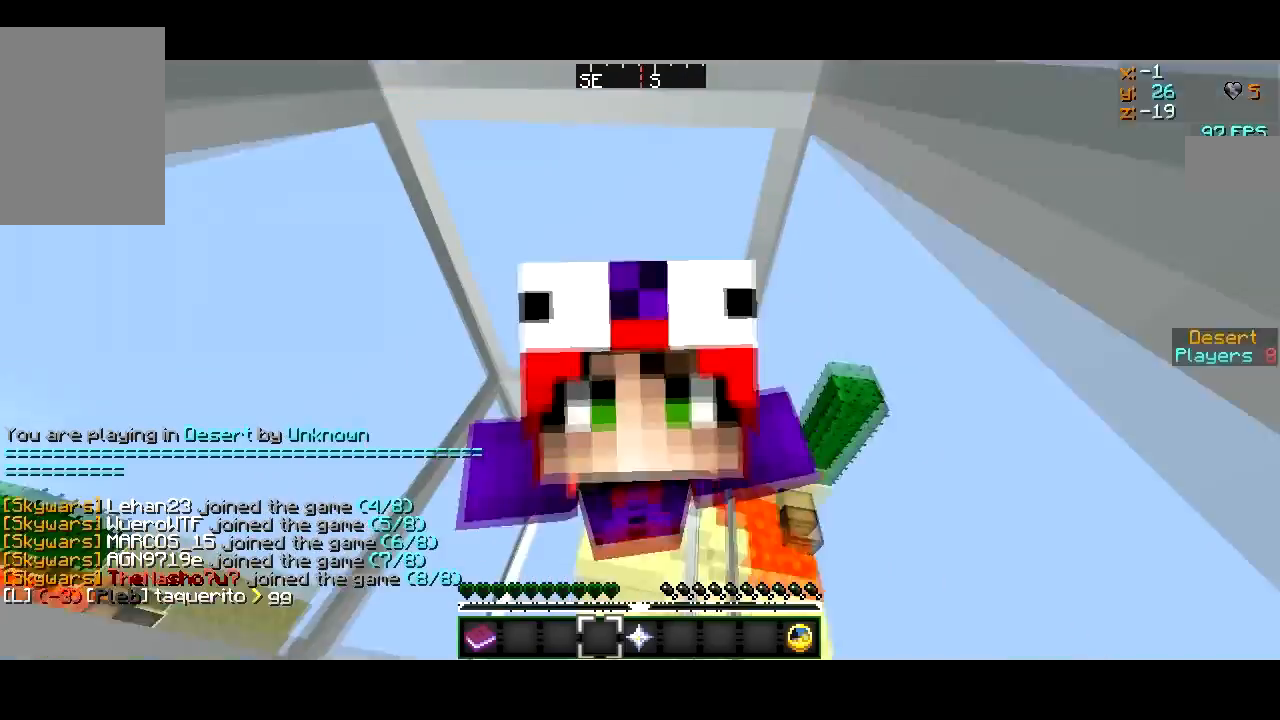
{"keys": [], "mouse": [], "events": []}
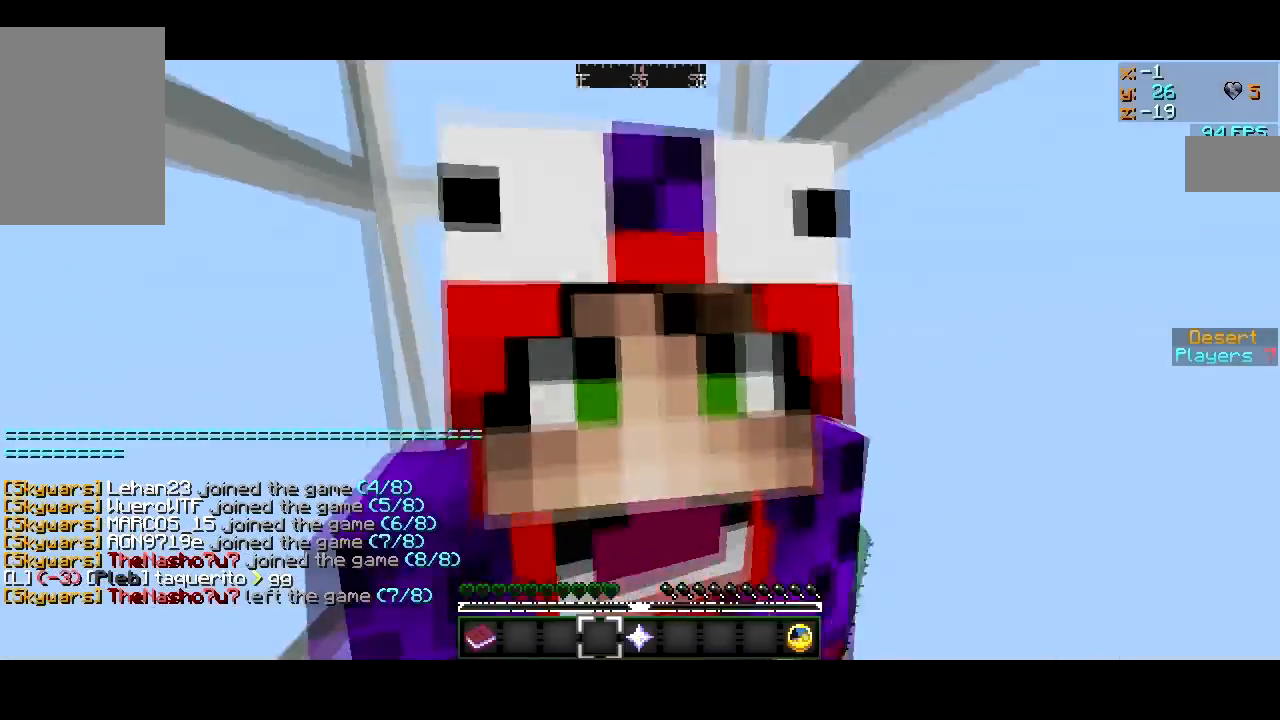
{"keys": ["s"], "mouse": [], "events": [[233, "s", "down"]]}
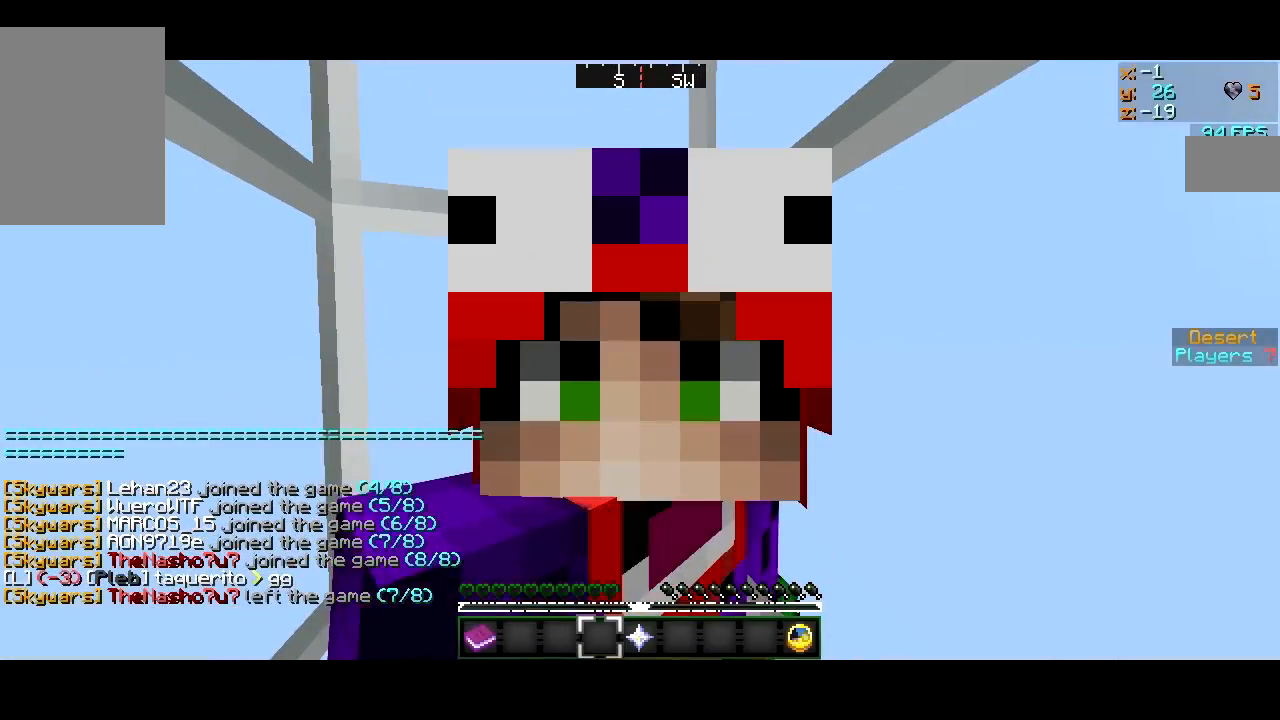
{"keys": [], "mouse": [], "events": [[33, "s", "up"]]}
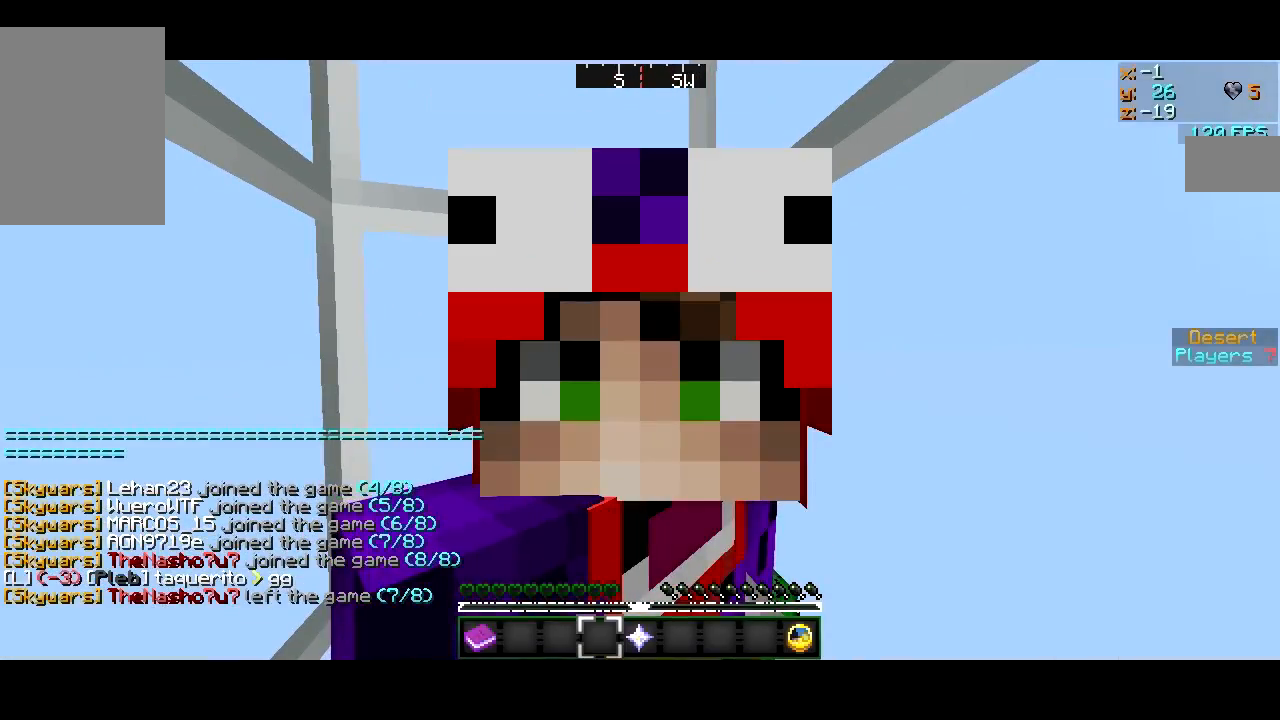
{"keys": [], "mouse": [], "events": [[133, "s", "down"], [483, "s", "up"]]}
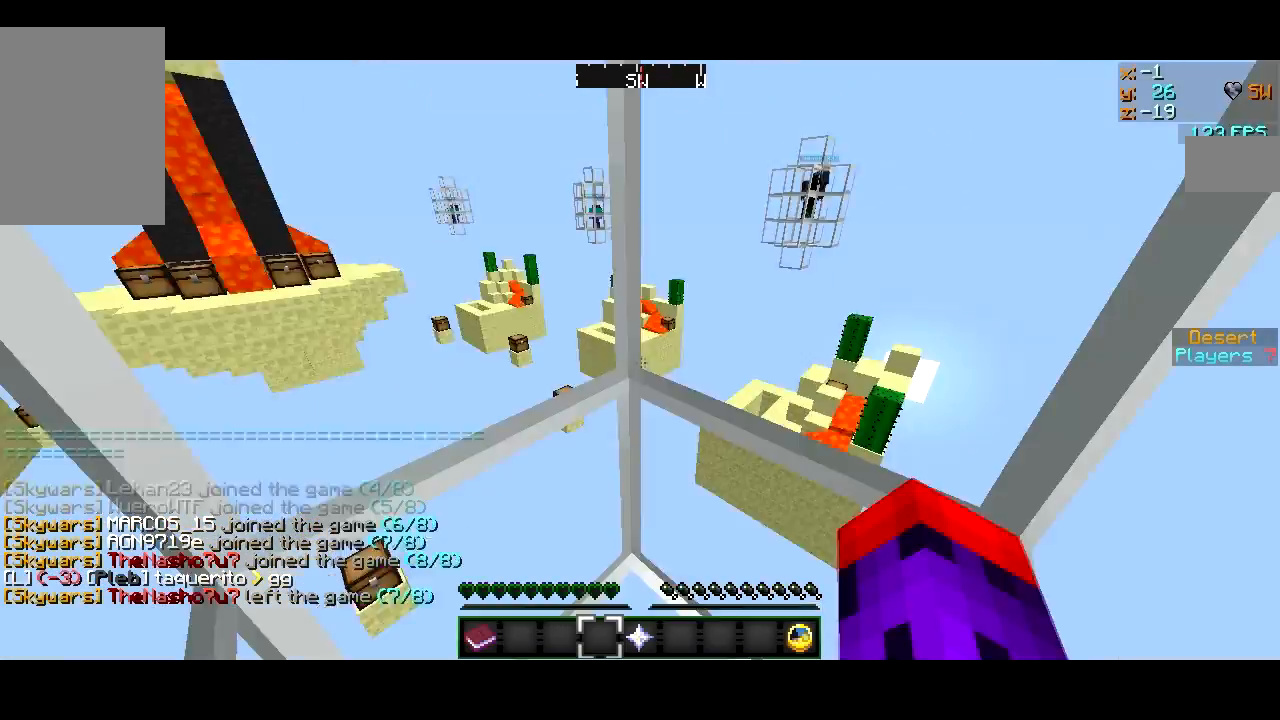
{"keys": [], "mouse": [], "events": [[17, "s", "down"], [100, "d", "down"], [150, "s", "up"], [317, "w", "down"], [367, "d", "up"], [417, "w", "up"]]}
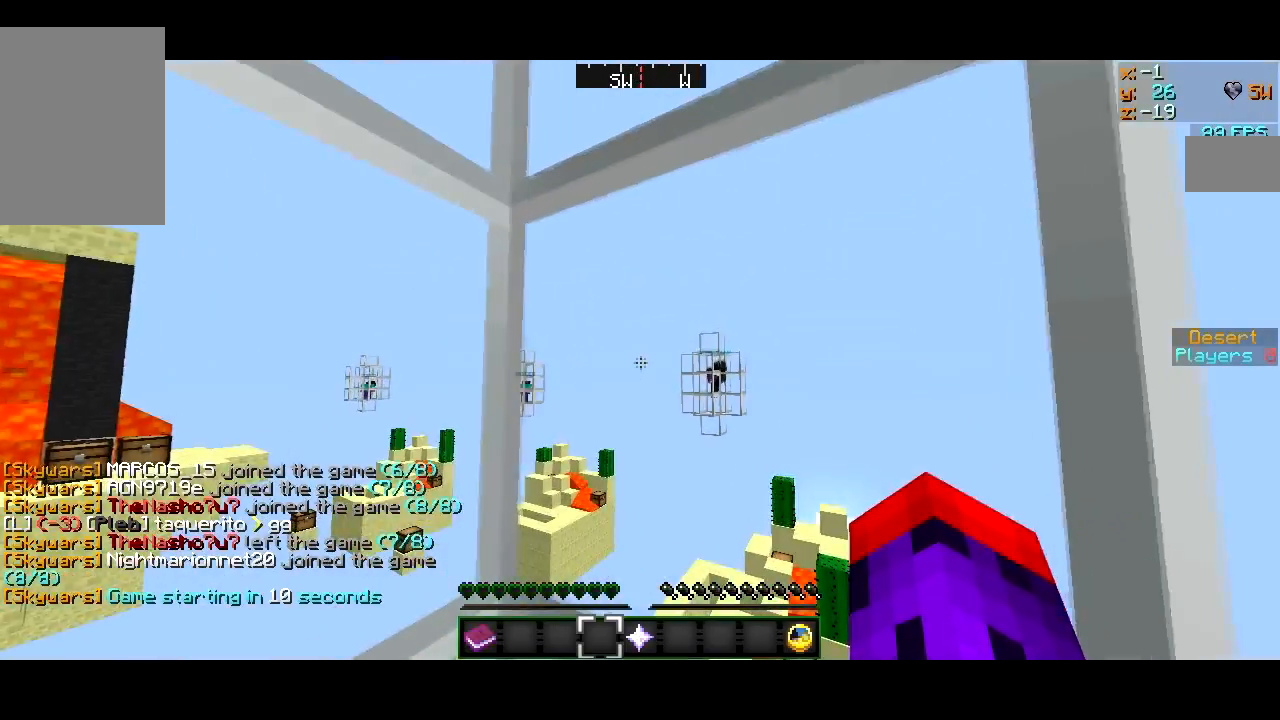
{"keys": [], "mouse": [], "events": [[66, "s", "down"], [350, "s", "up"]]}
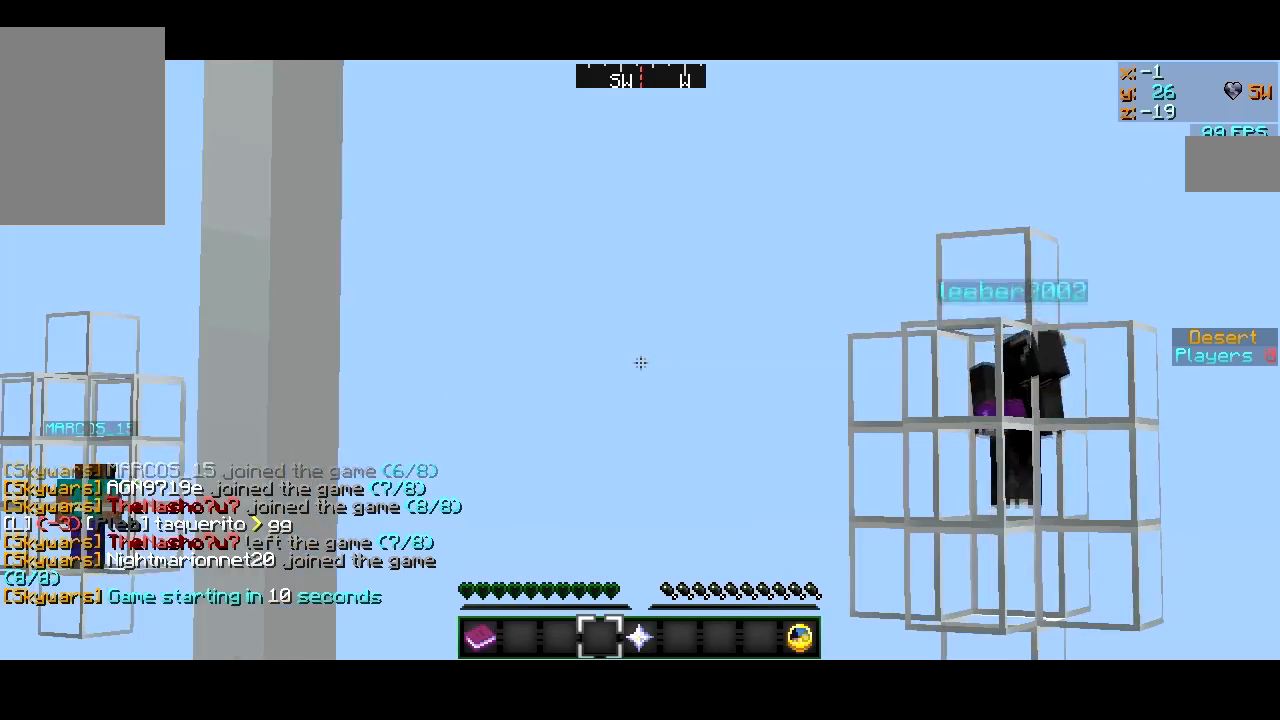
{"keys": [], "mouse": [], "events": []}
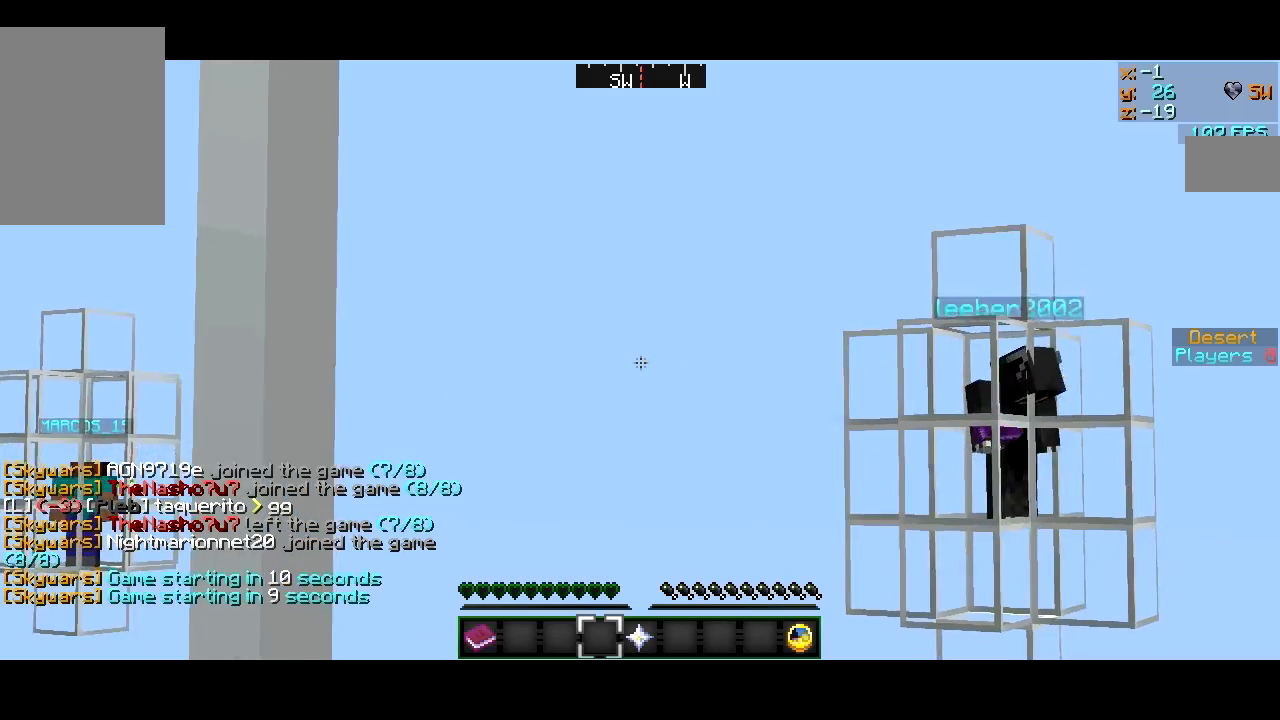
{"keys": [], "mouse": [], "events": []}
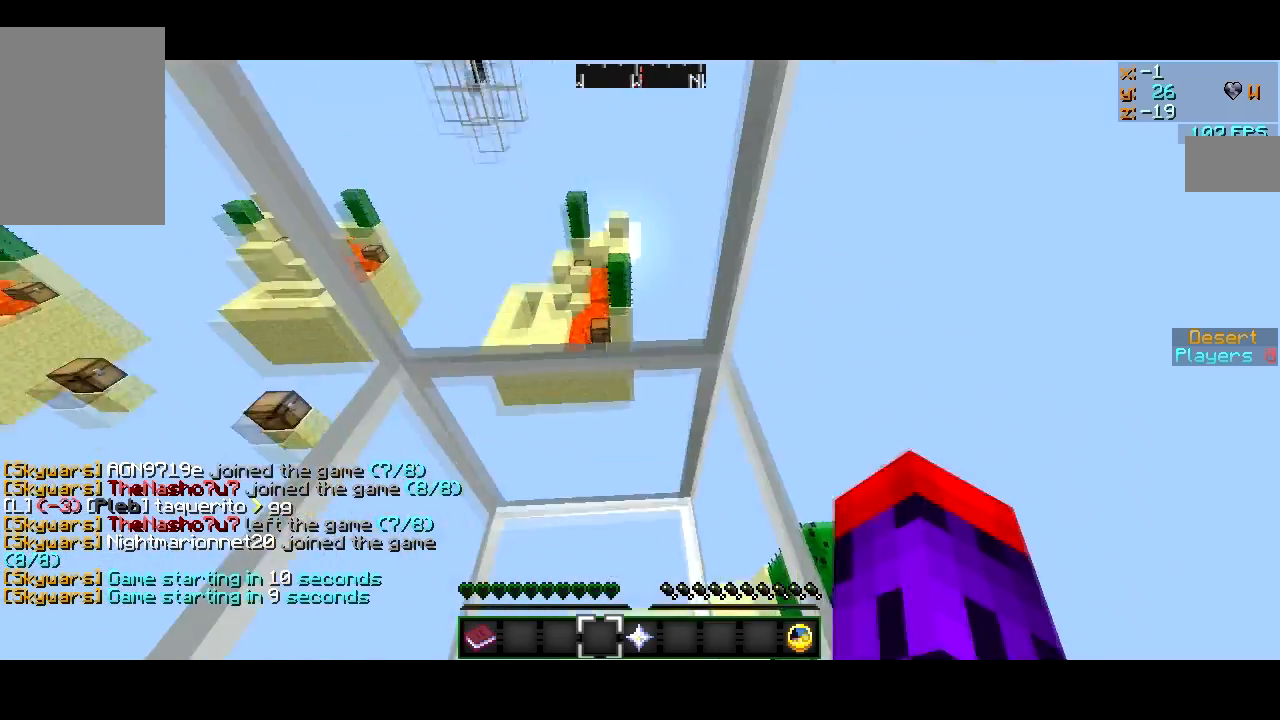
{"keys": [], "mouse": [], "events": []}